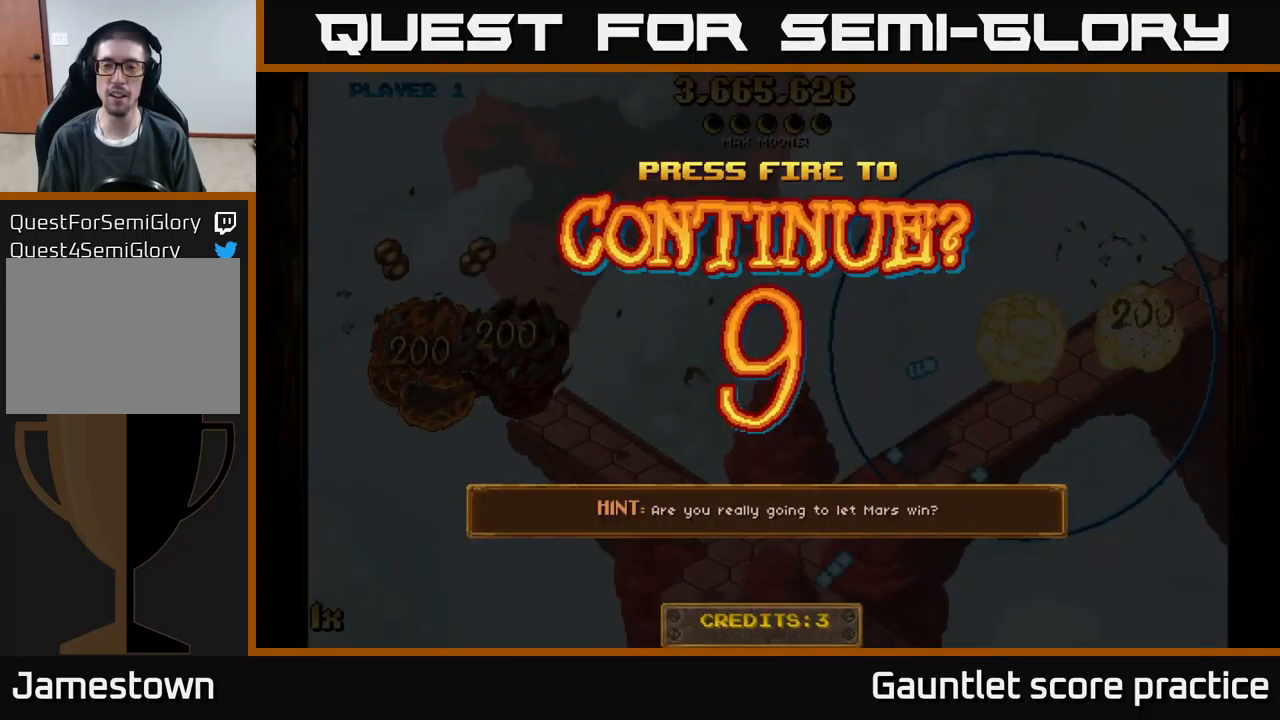
Gameplay with a controller (Xbox layout); each line is a JSON object with the inputs held at the frame after it. "events" lists button and stick changes between this image and that frame as [ms after this image, input, new state], when the widget could be followed in between. Not read: right_stick.
{"buttons": [], "left_stick": "center", "events": [[200, "A", "down"], [350, "A", "up"]]}
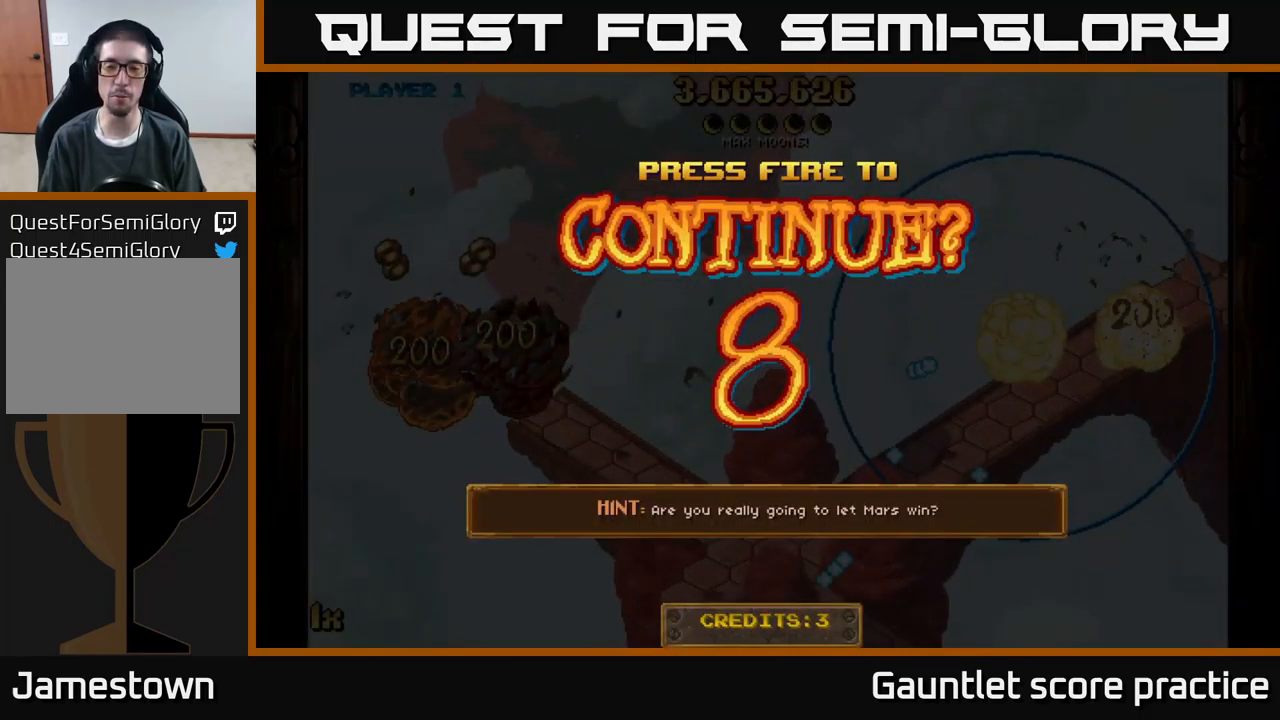
{"buttons": [], "left_stick": "left", "events": [[133, "A", "down"], [183, "left_stick", "left"], [283, "A", "up"]]}
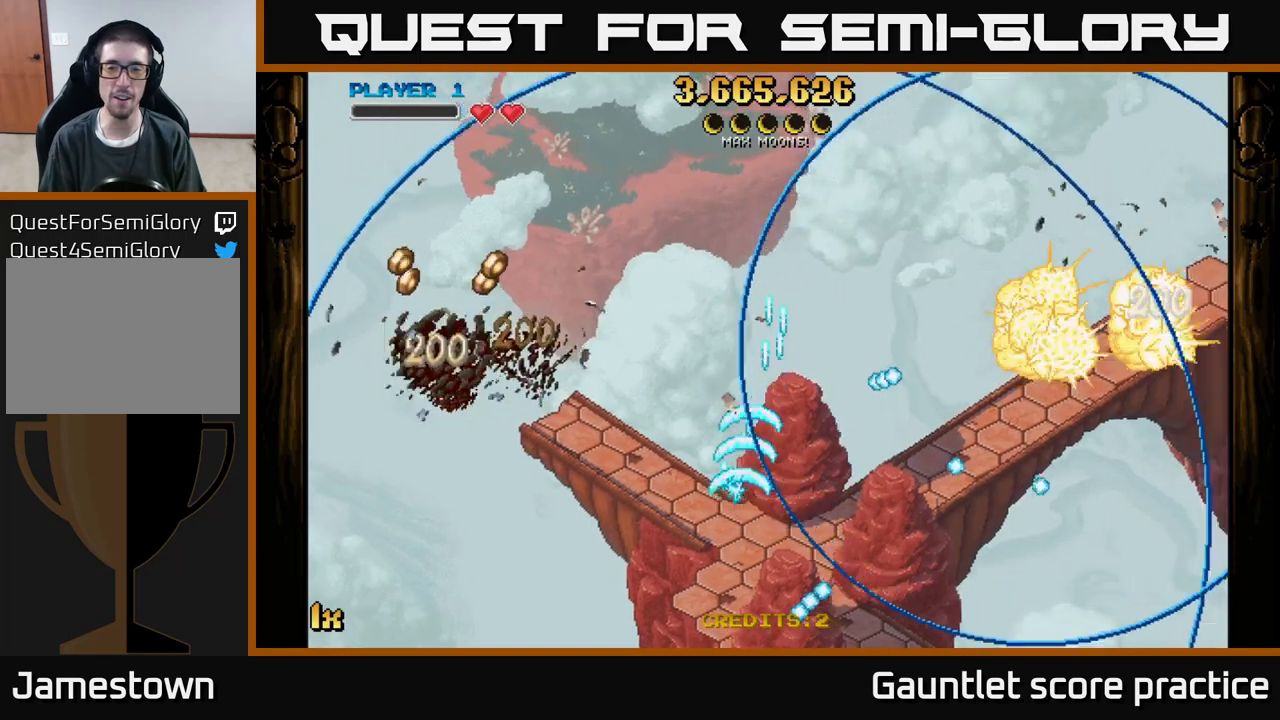
{"buttons": ["A"], "left_stick": "left", "events": [[17, "A", "down"]]}
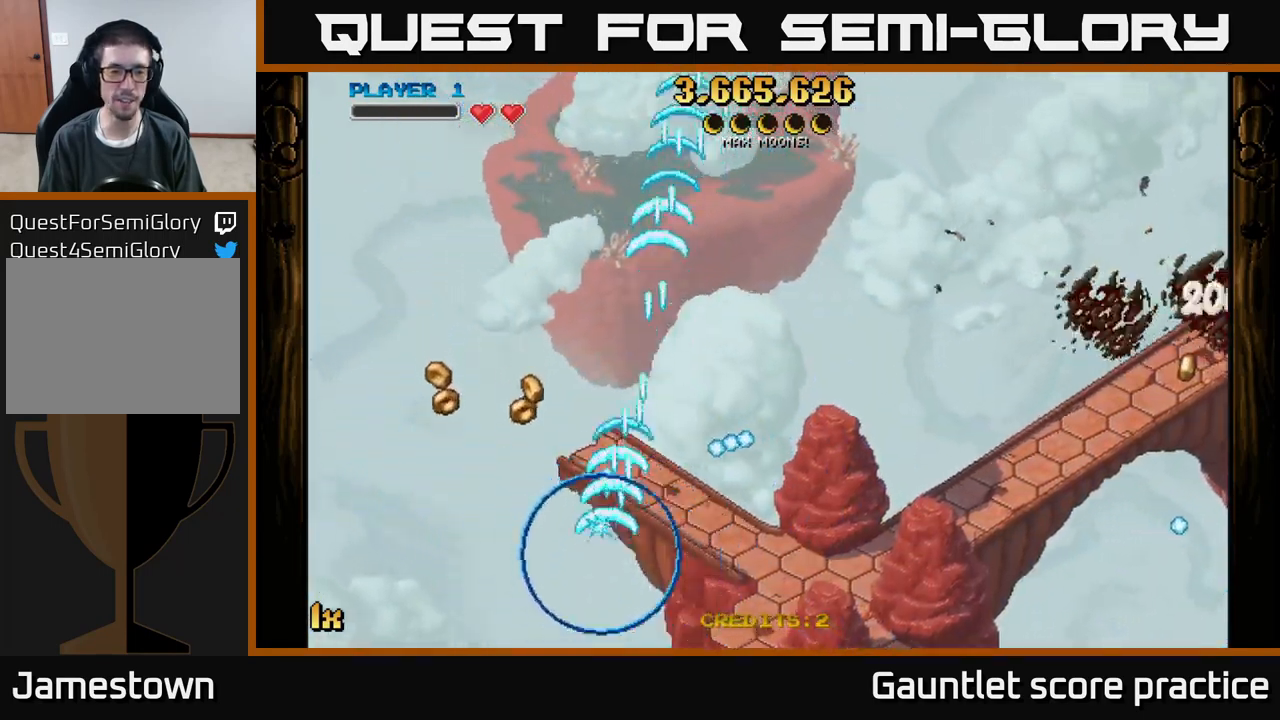
{"buttons": ["A"], "left_stick": "right", "events": [[433, "left_stick", "right"]]}
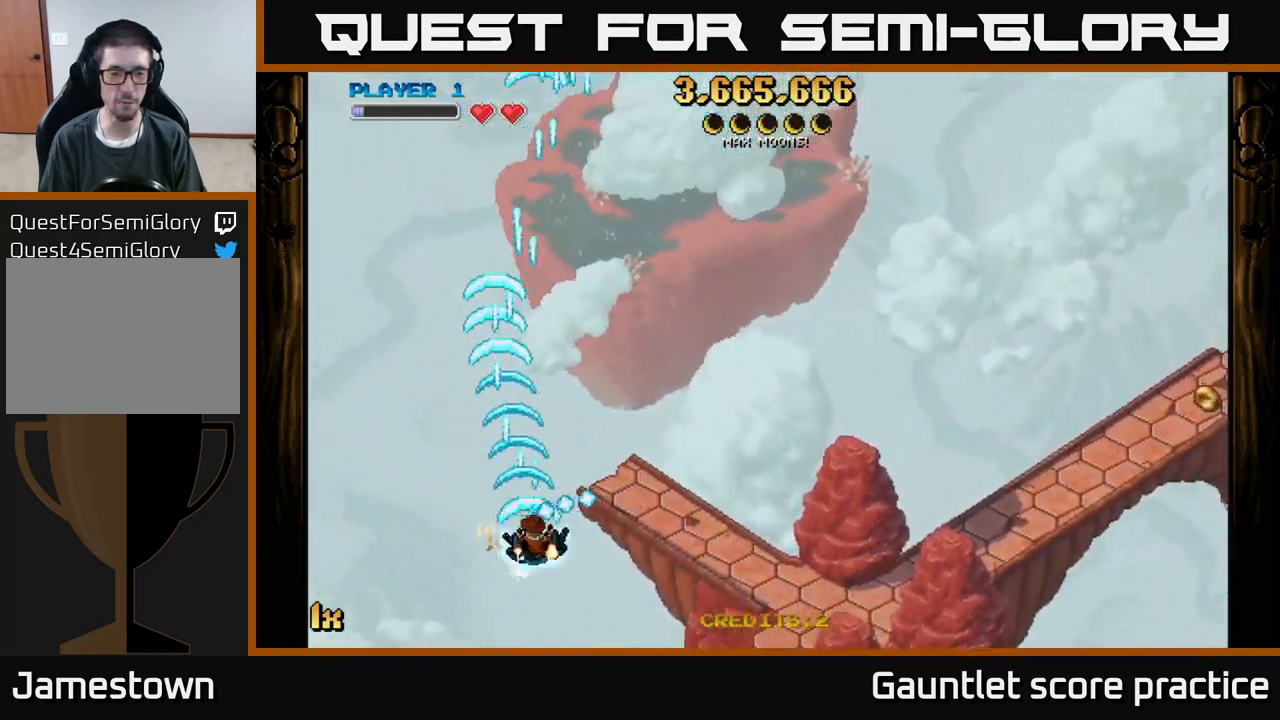
{"buttons": ["A"], "left_stick": "down-right", "events": [[183, "left_stick", "down-right"]]}
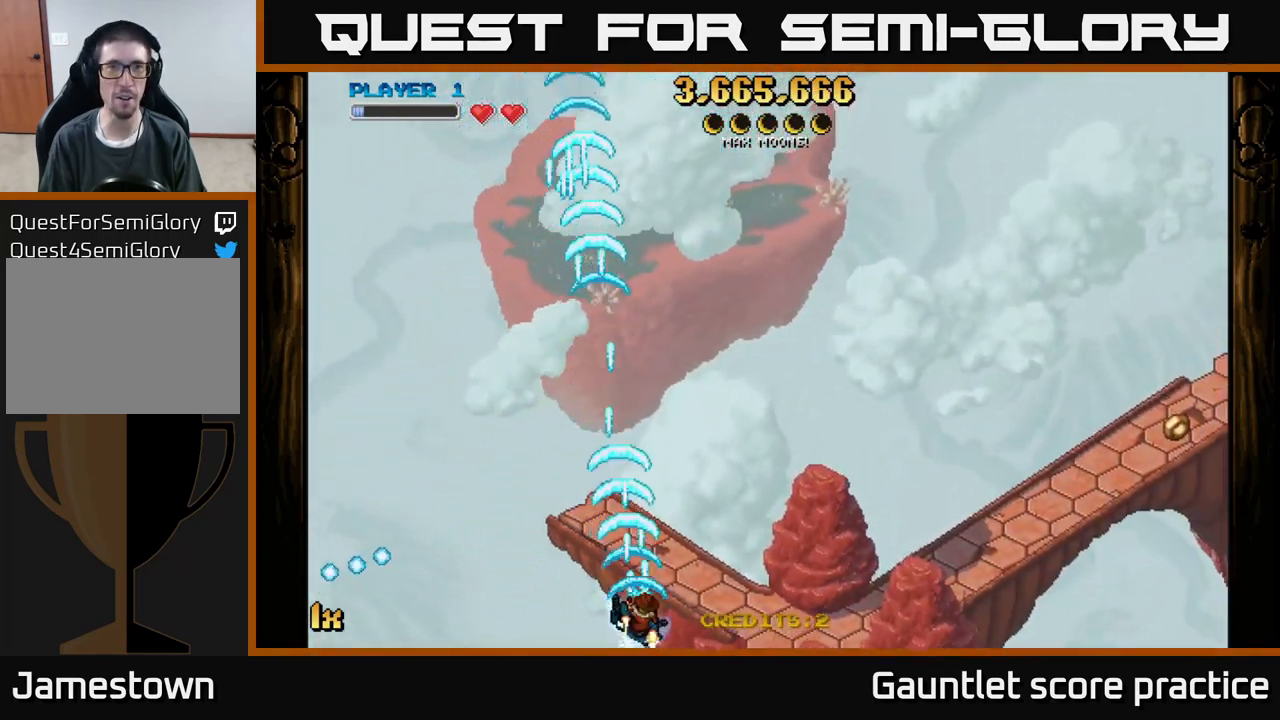
{"buttons": ["A"], "left_stick": "down-right", "events": []}
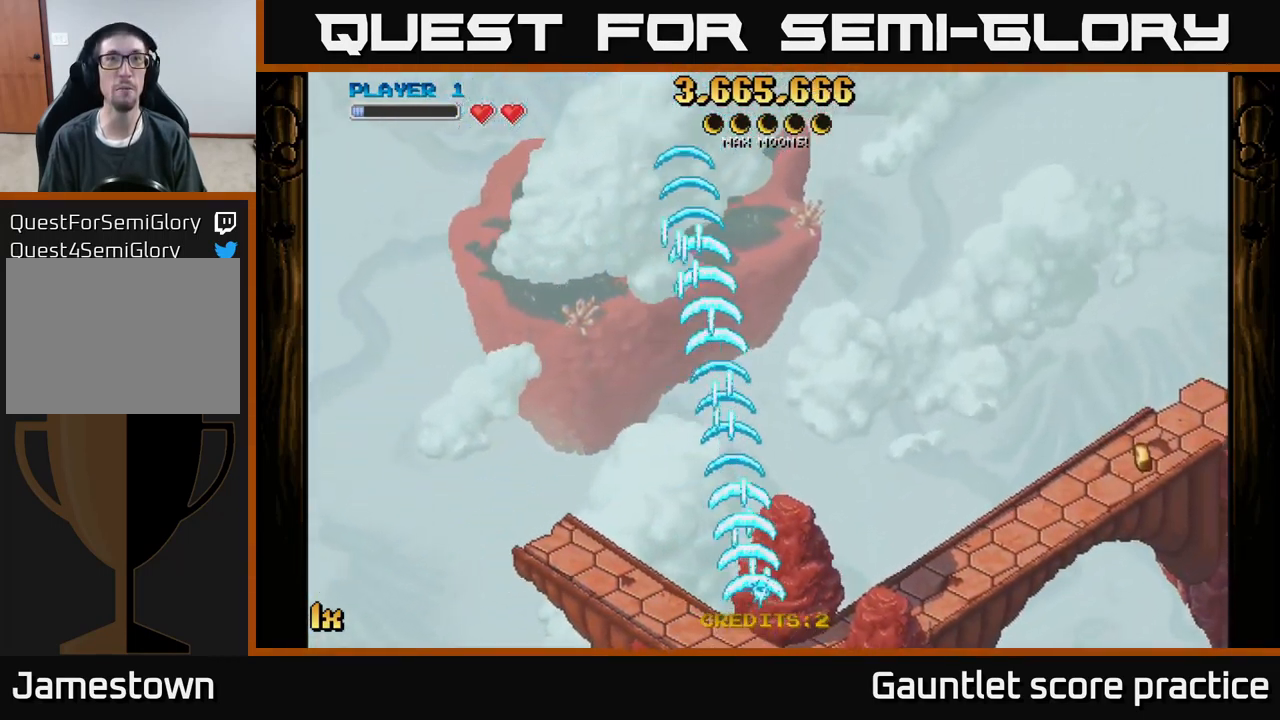
{"buttons": ["A"], "left_stick": "center", "events": [[33, "left_stick", "up"], [100, "X", "down"], [317, "X", "up"], [483, "left_stick", "center"]]}
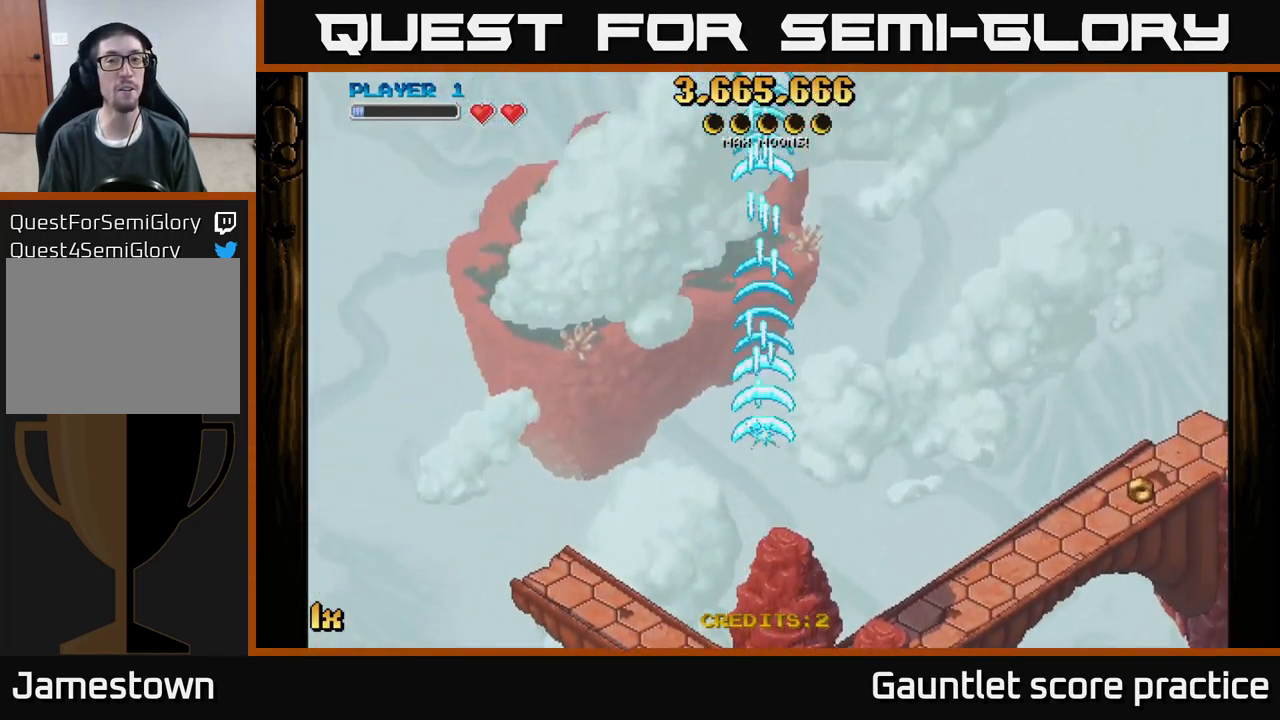
{"buttons": ["A"], "left_stick": "down", "events": [[67, "left_stick", "down"]]}
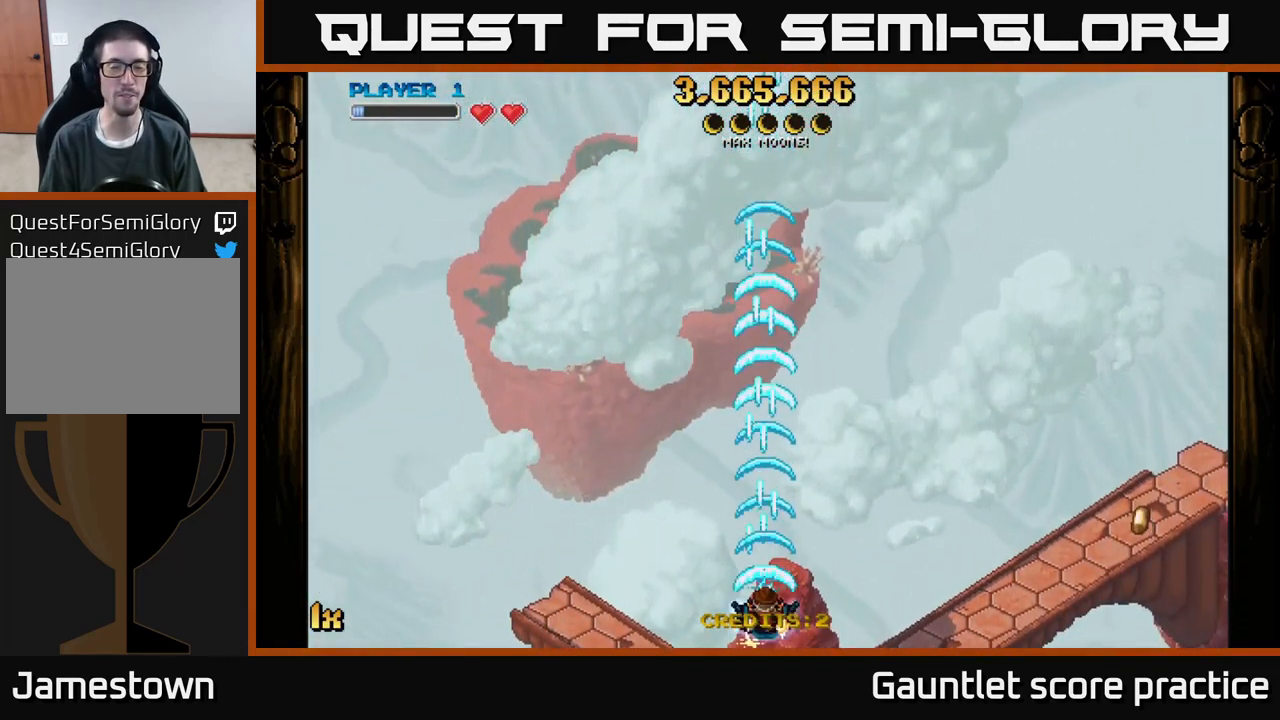
{"buttons": ["A"], "left_stick": "up", "events": [[183, "left_stick", "up"], [250, "X", "down"], [400, "X", "up"]]}
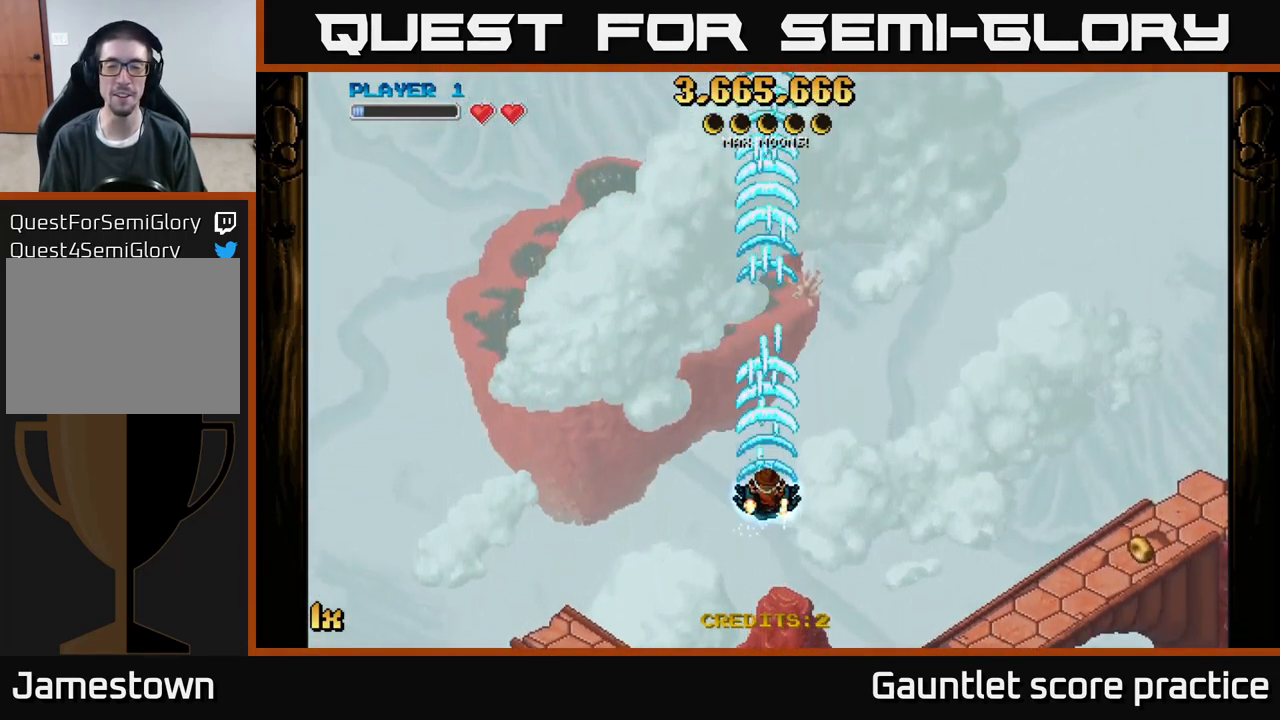
{"buttons": ["A"], "left_stick": "down-right", "events": [[83, "left_stick", "down-right"]]}
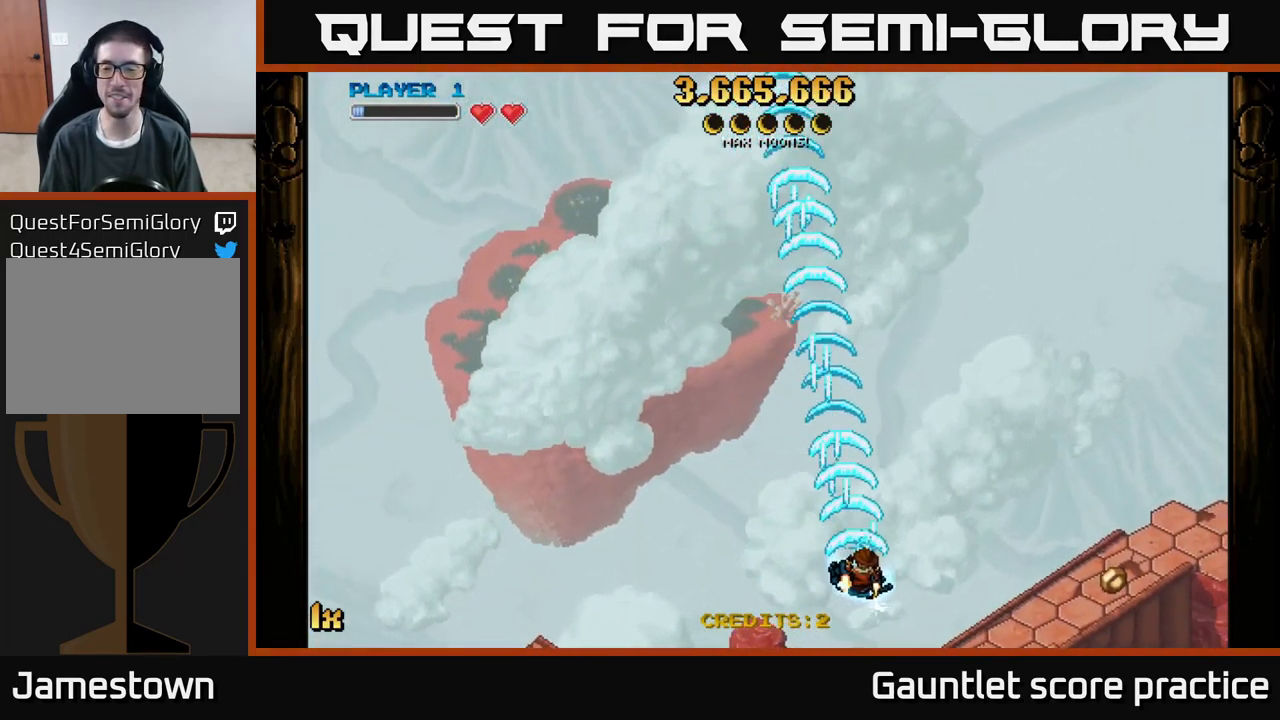
{"buttons": ["A"], "left_stick": "down-right", "events": []}
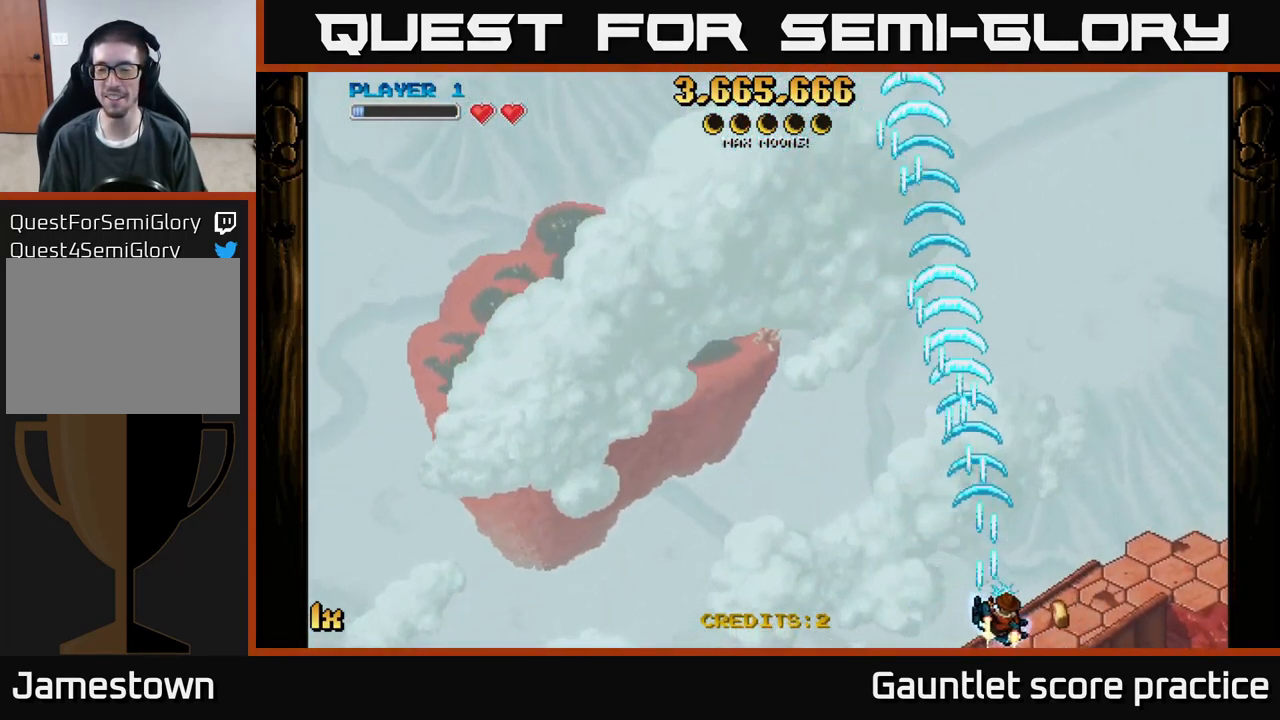
{"buttons": ["A"], "left_stick": "left", "events": [[167, "left_stick", "left"]]}
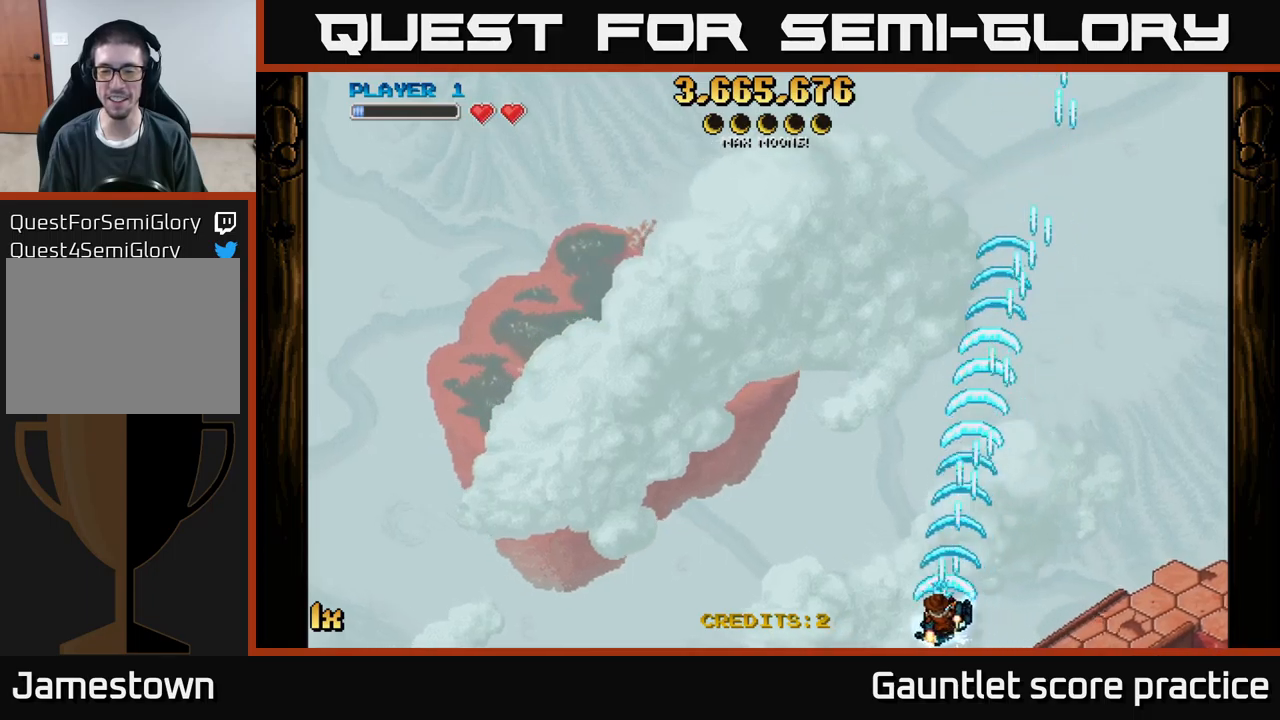
{"buttons": ["A"], "left_stick": "down-left", "events": [[17, "left_stick", "down-left"]]}
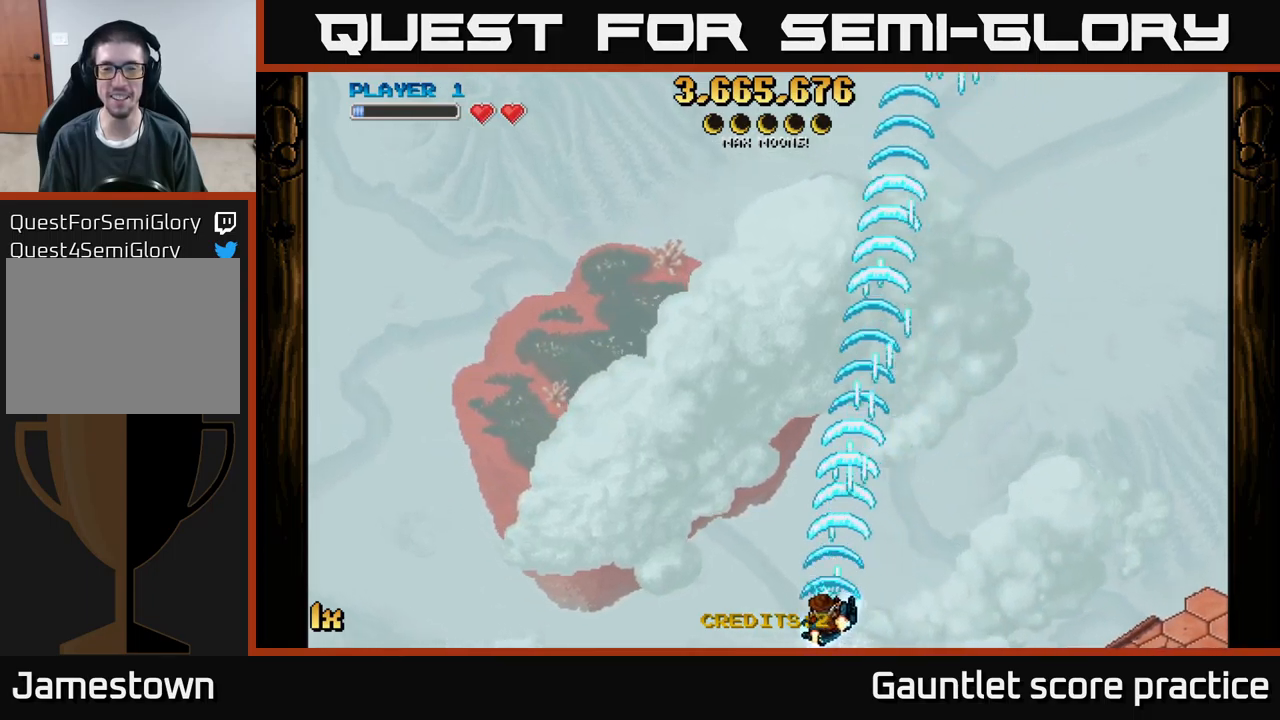
{"buttons": ["A"], "left_stick": "up", "events": [[250, "left_stick", "up"], [300, "X", "down"], [484, "X", "up"]]}
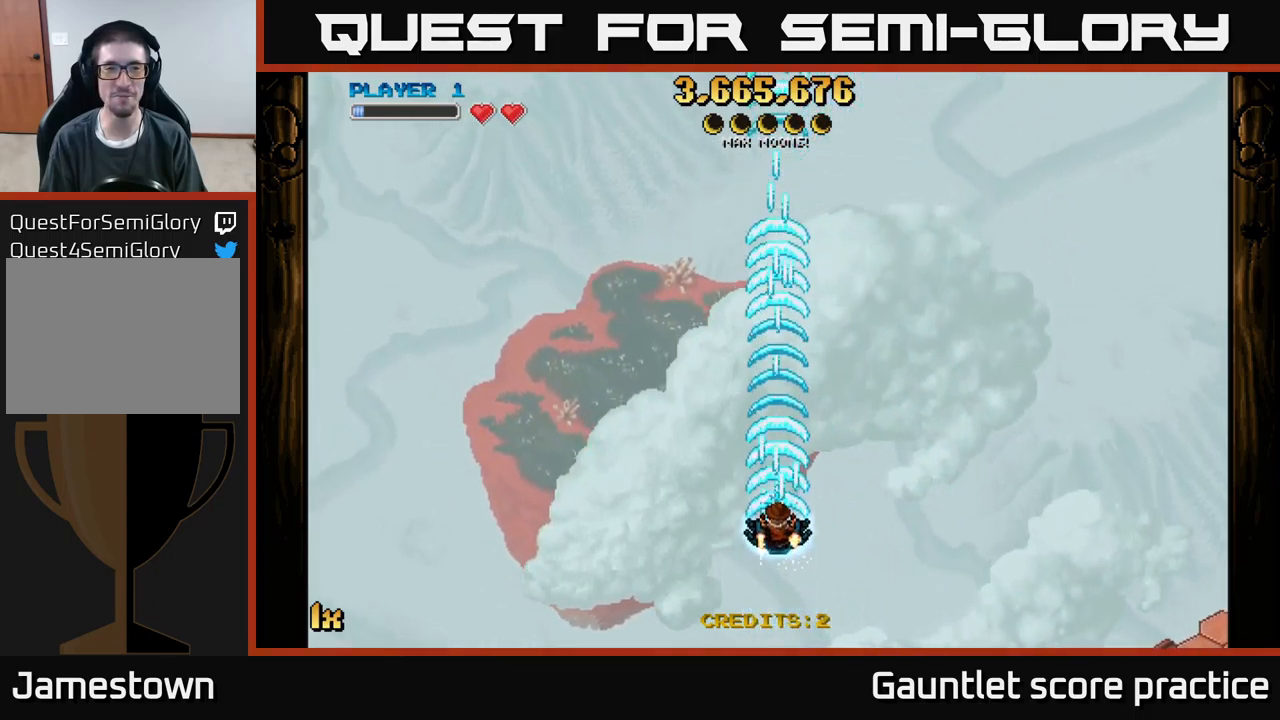
{"buttons": ["A"], "left_stick": "center", "events": [[100, "left_stick", "center"]]}
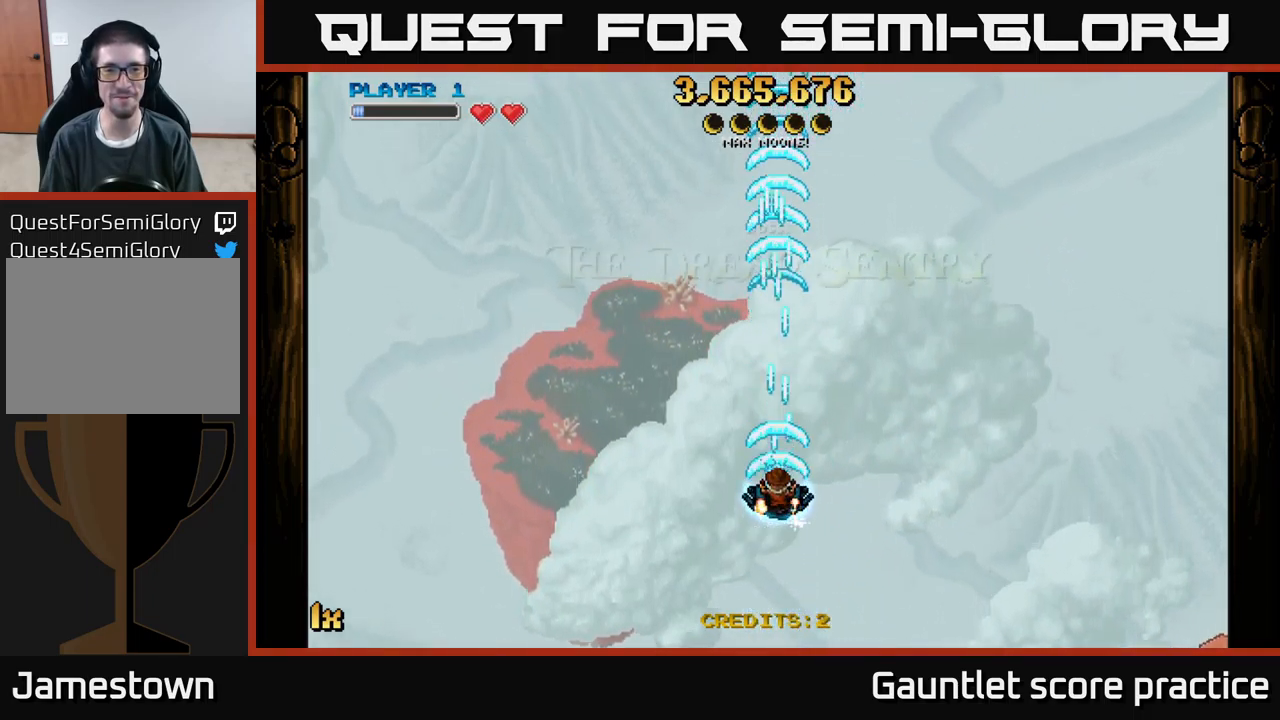
{"buttons": ["A"], "left_stick": "down-left", "events": [[300, "left_stick", "down-left"]]}
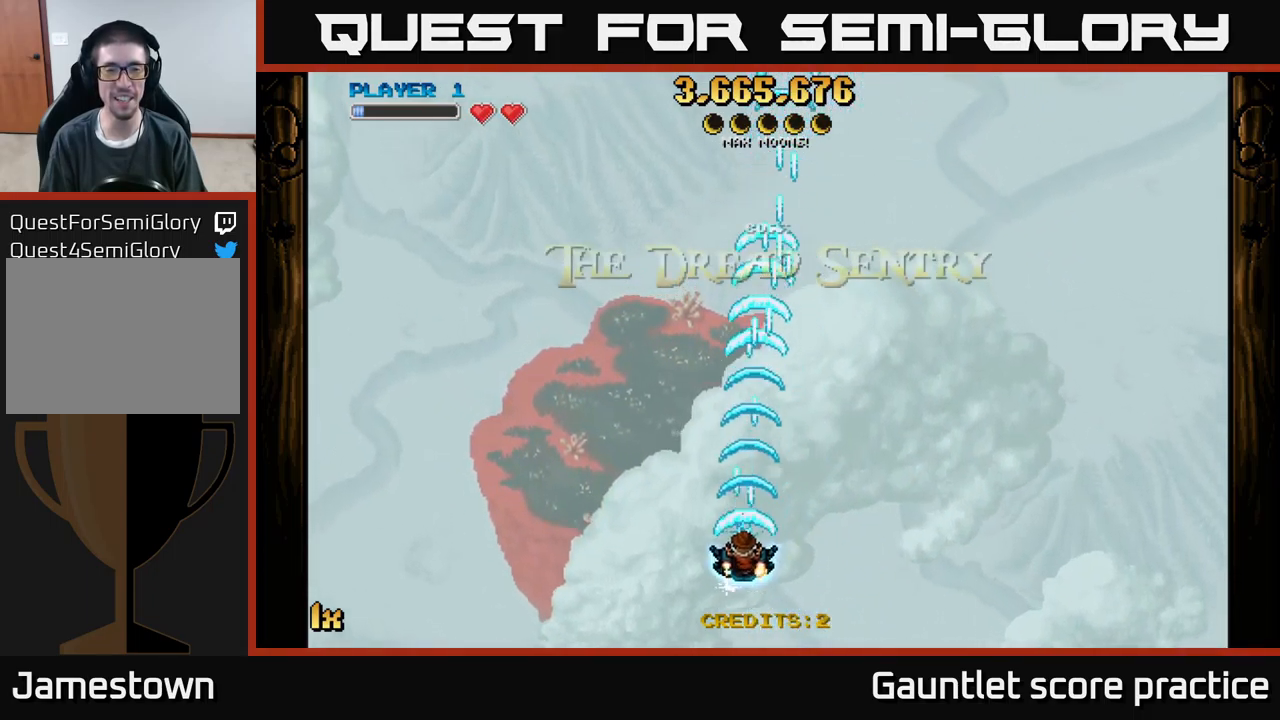
{"buttons": ["A"], "left_stick": "up", "events": [[150, "left_stick", "center"], [234, "left_stick", "up"], [267, "X", "down"], [400, "X", "up"]]}
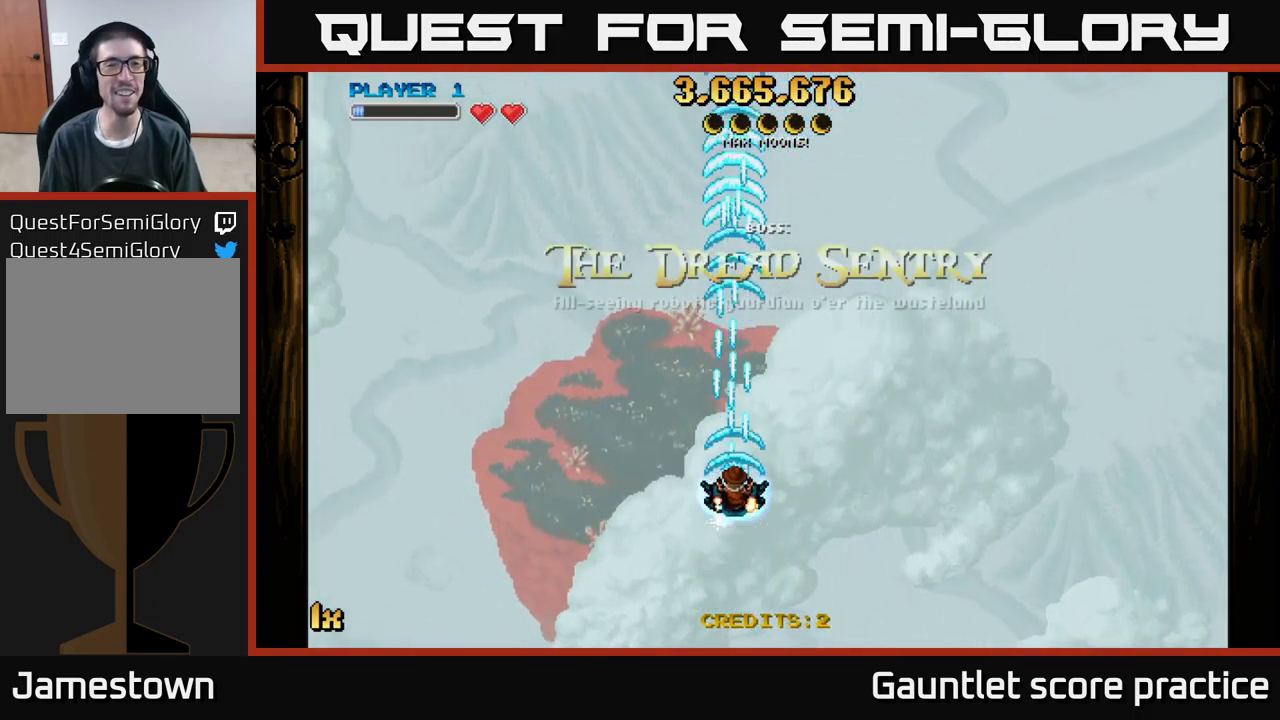
{"buttons": ["A"], "left_stick": "right", "events": [[17, "left_stick", "center"], [467, "left_stick", "right"]]}
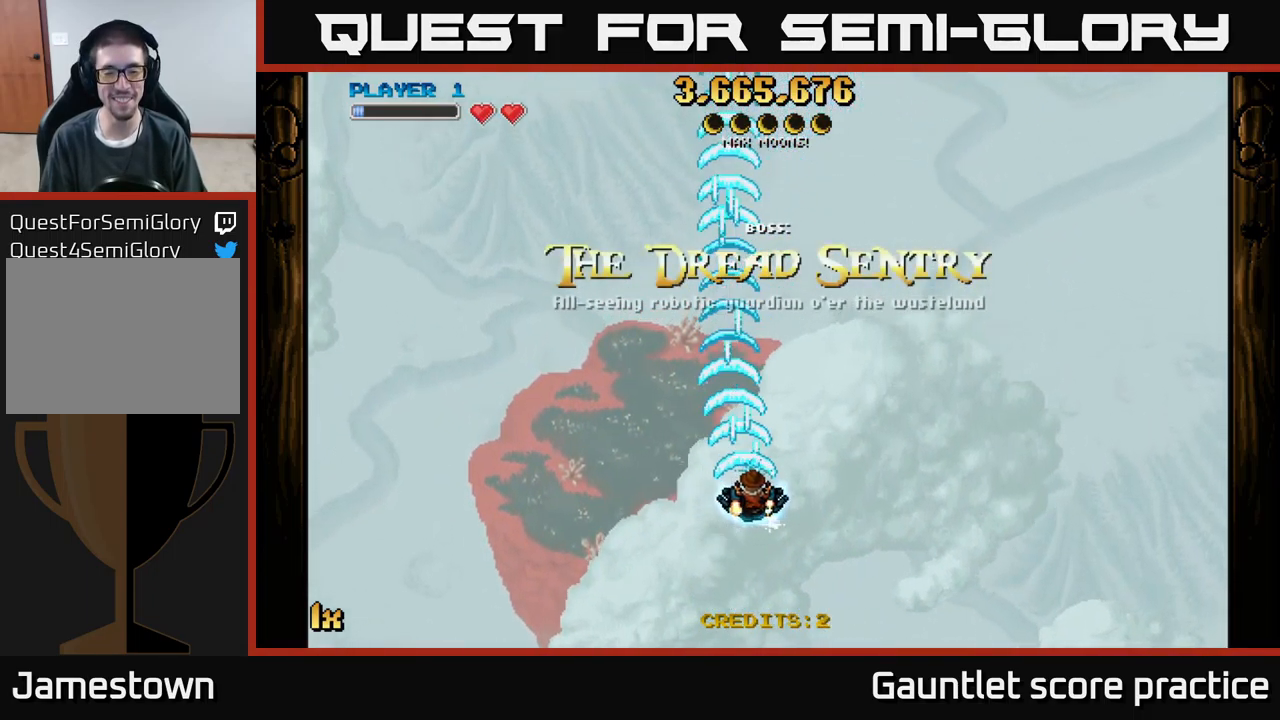
{"buttons": ["A"], "left_stick": "center", "events": [[34, "left_stick", "down-right"], [50, "A", "up"], [67, "A", "down"], [150, "left_stick", "down"], [417, "left_stick", "center"]]}
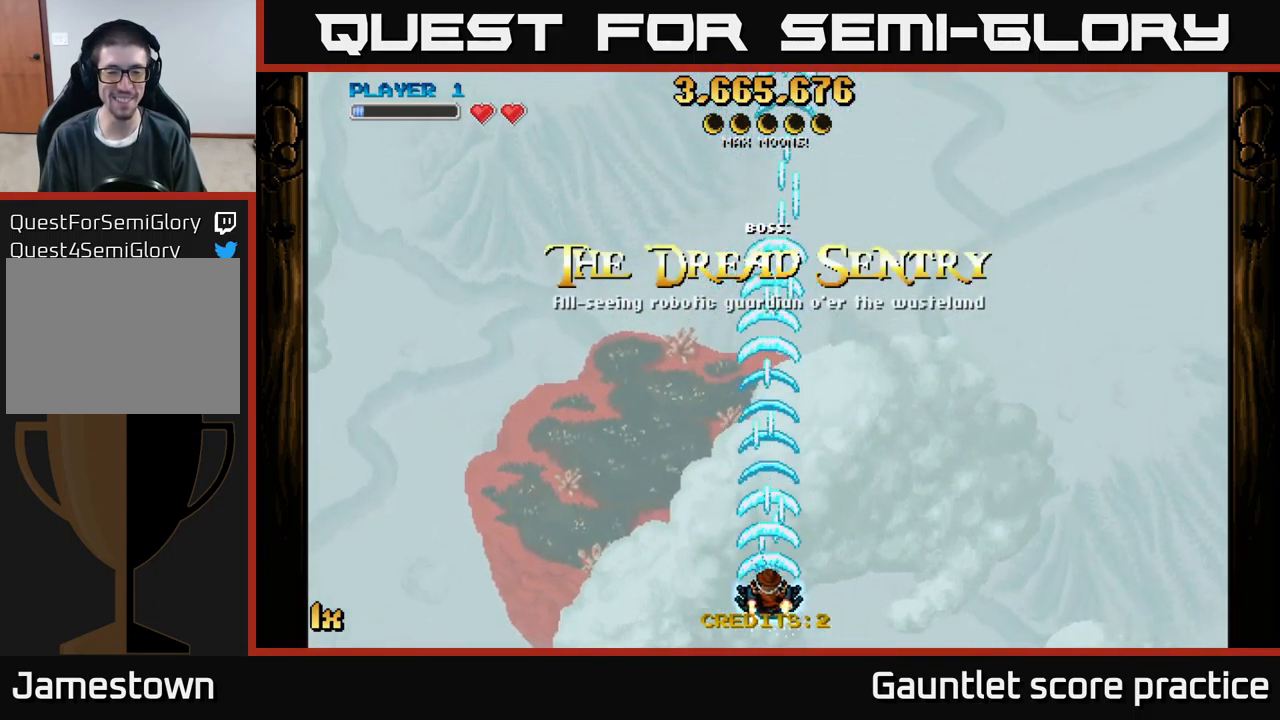
{"buttons": [], "left_stick": "center", "events": [[450, "A", "up"]]}
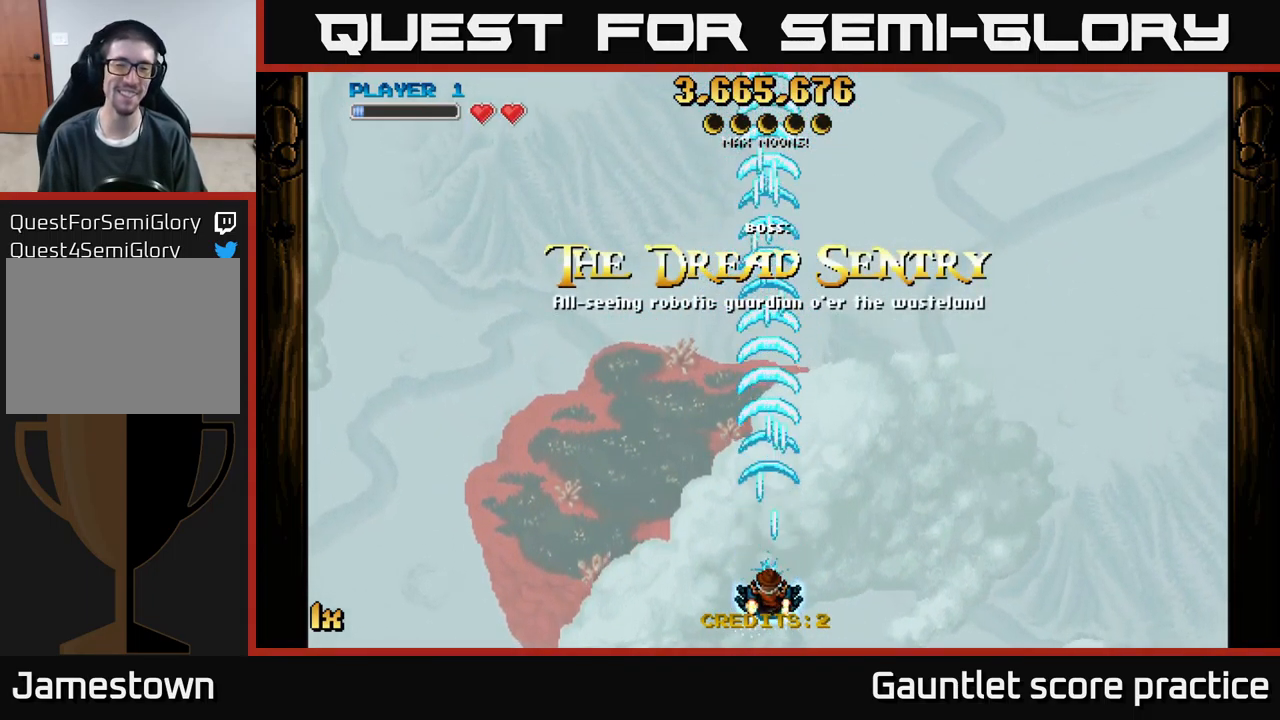
{"buttons": ["A"], "left_stick": "center", "events": [[234, "A", "down"]]}
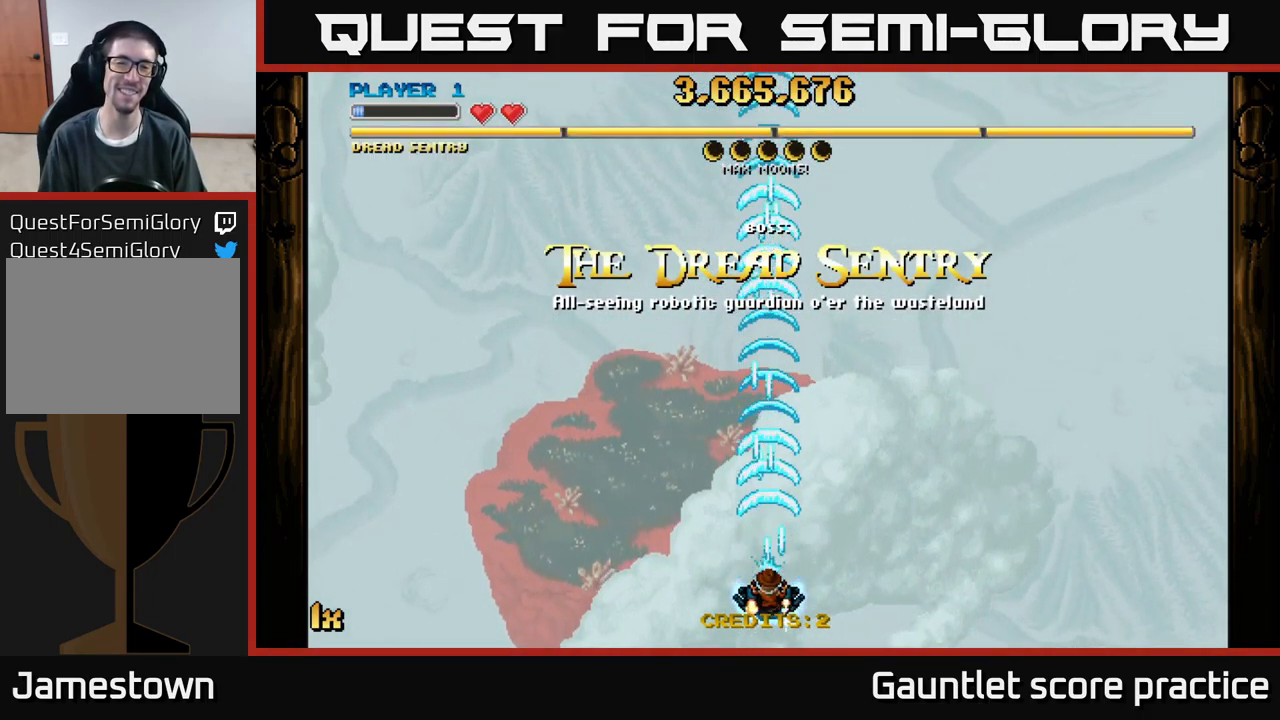
{"buttons": ["A"], "left_stick": "center", "events": []}
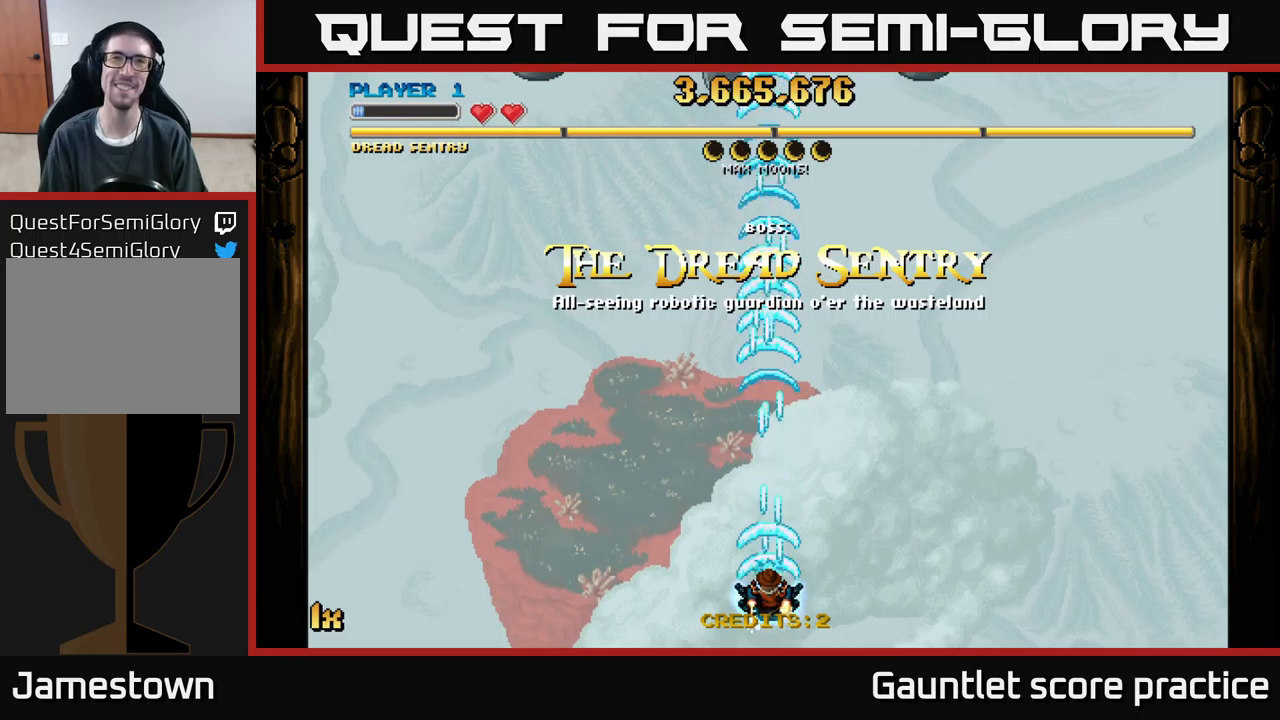
{"buttons": [], "left_stick": "center", "events": [[350, "A", "up"]]}
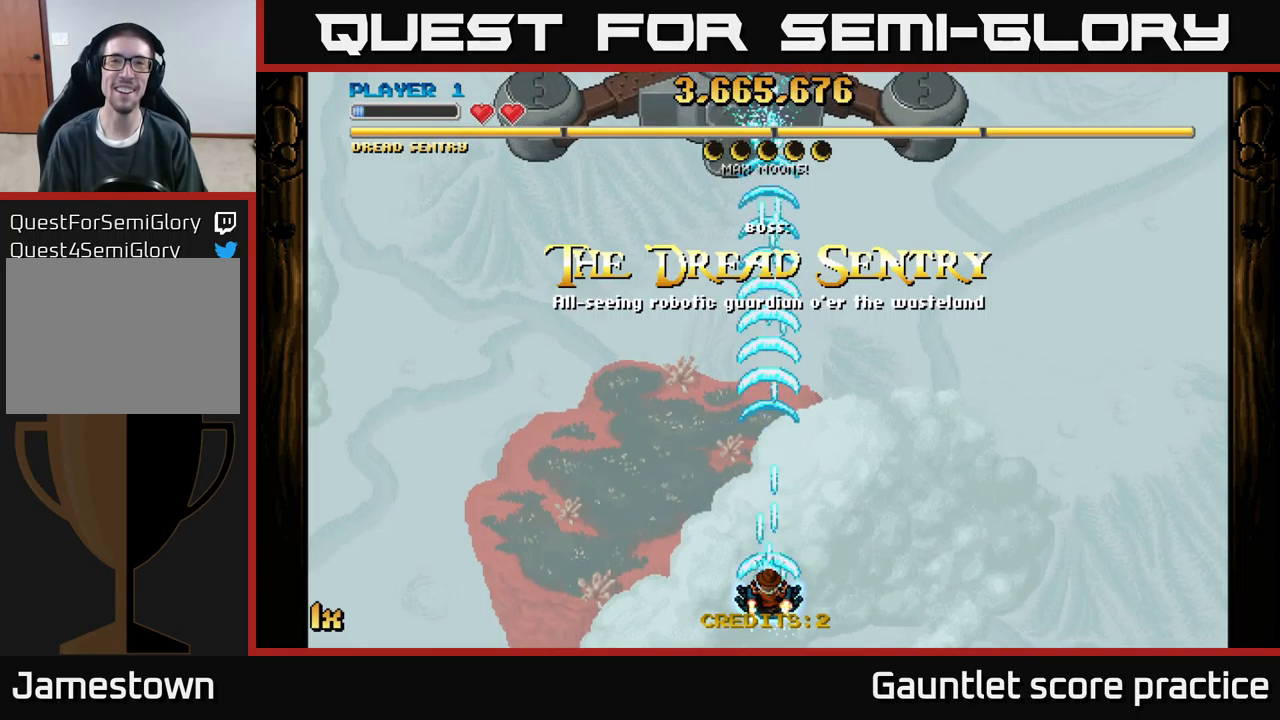
{"buttons": ["A"], "left_stick": "down-left", "events": [[83, "A", "down"], [233, "left_stick", "down-left"]]}
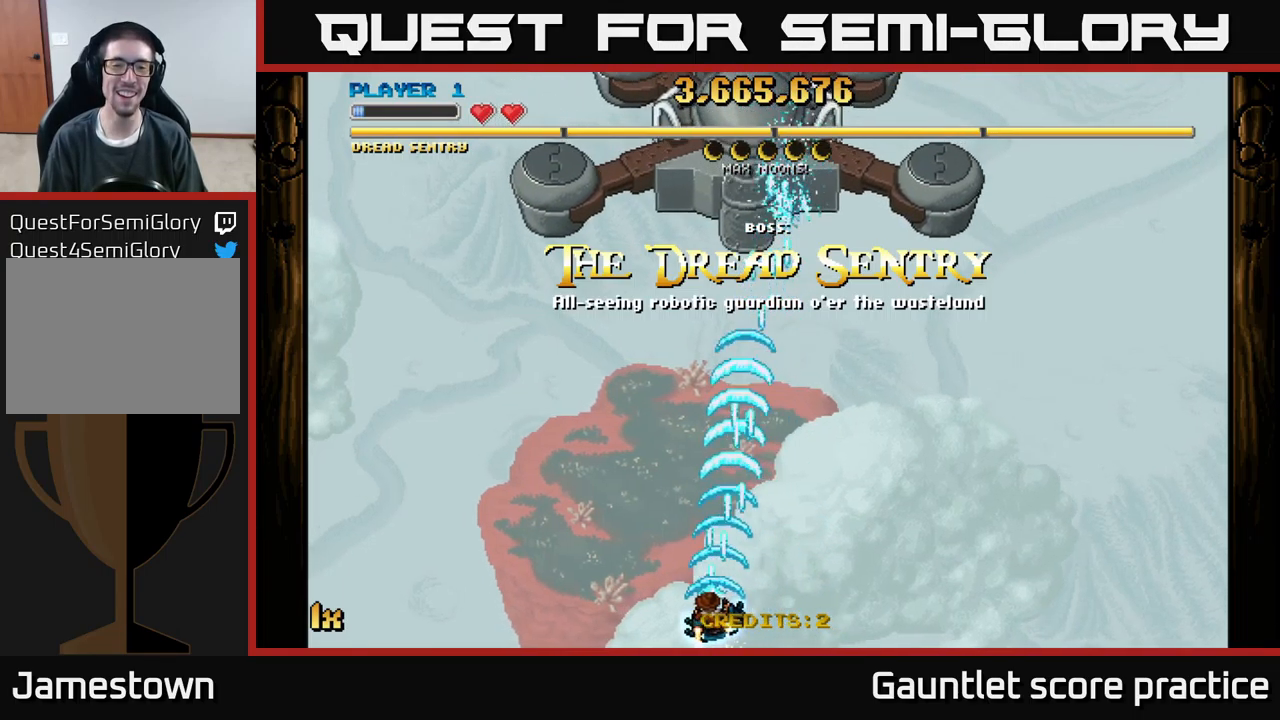
{"buttons": ["A"], "left_stick": "up", "events": [[100, "left_stick", "center"], [166, "left_stick", "up"], [283, "X", "down"], [400, "X", "up"]]}
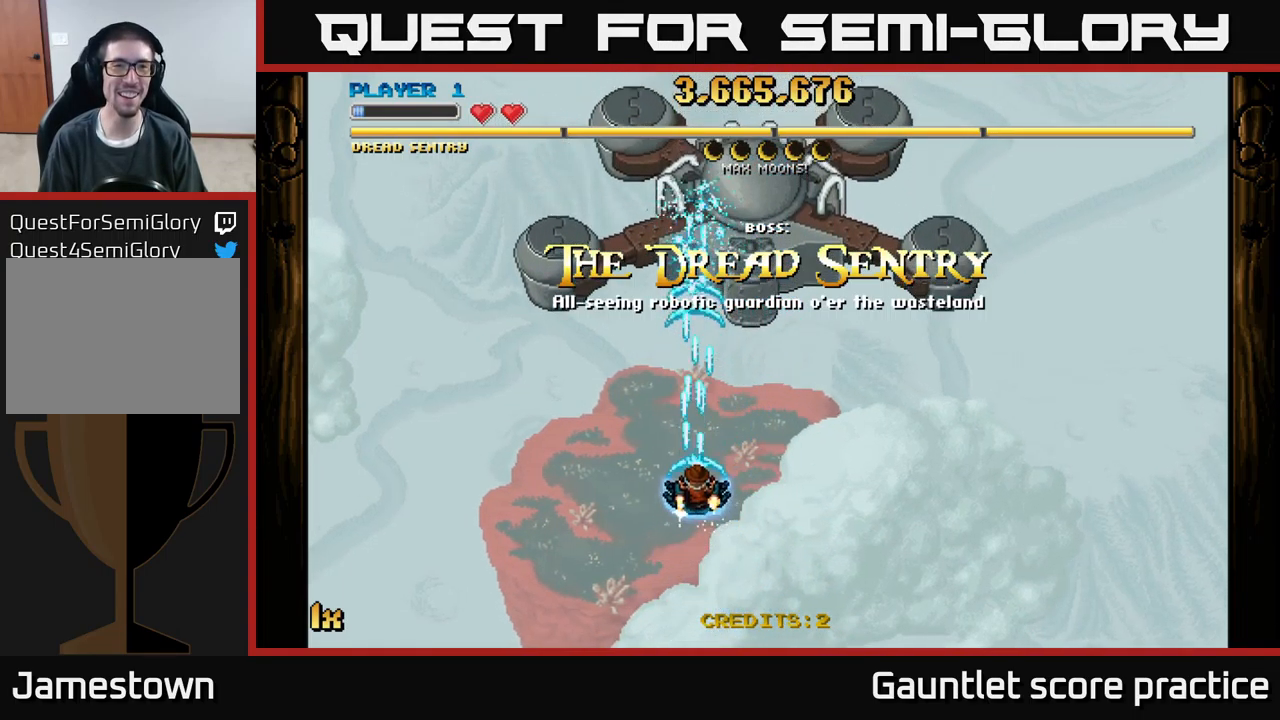
{"buttons": ["A"], "left_stick": "down-left", "events": [[100, "left_stick", "center"], [150, "left_stick", "down"], [416, "left_stick", "down-left"]]}
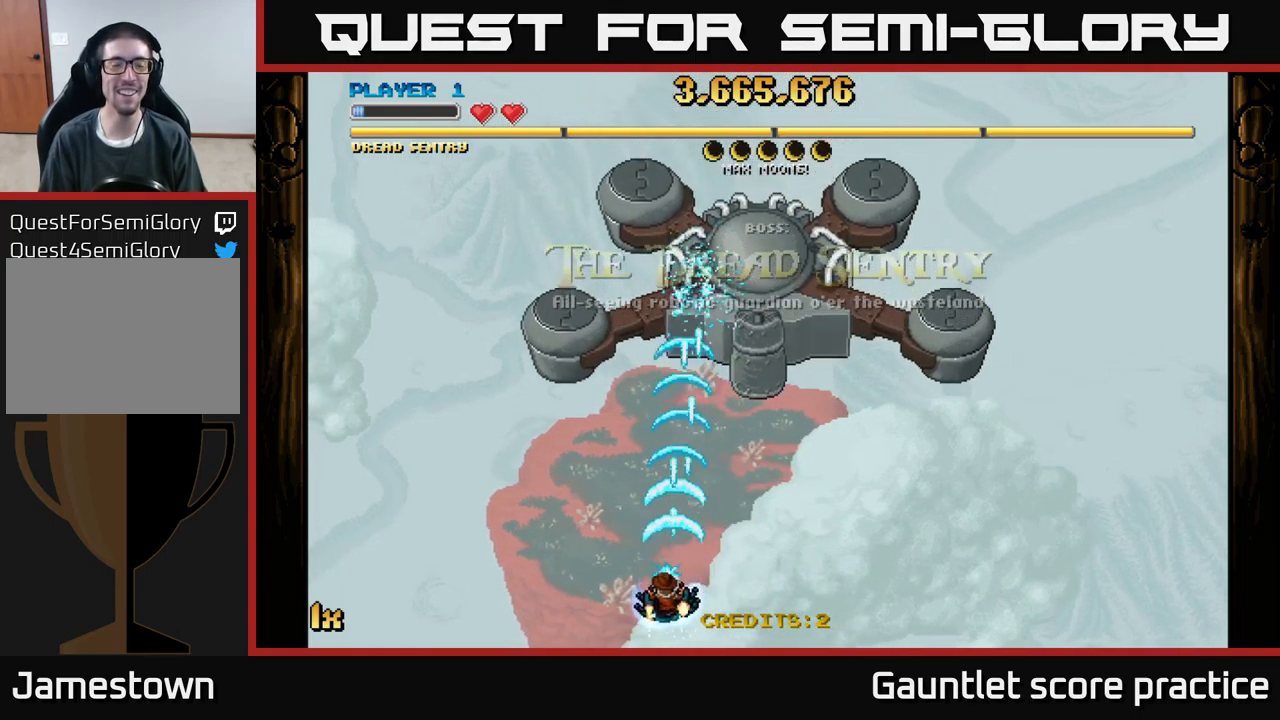
{"buttons": ["A"], "left_stick": "up", "events": [[200, "left_stick", "center"], [333, "left_stick", "up"], [383, "X", "down"], [500, "X", "up"]]}
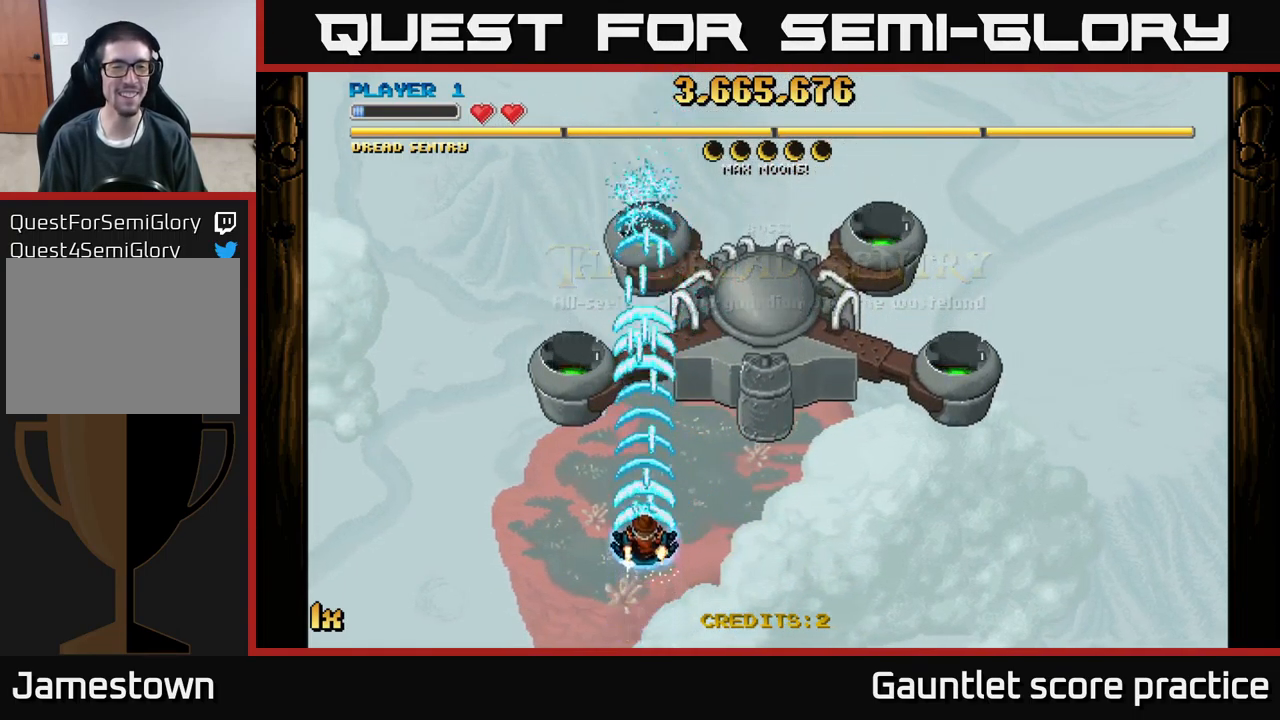
{"buttons": ["A"], "left_stick": "center", "events": [[150, "left_stick", "center"]]}
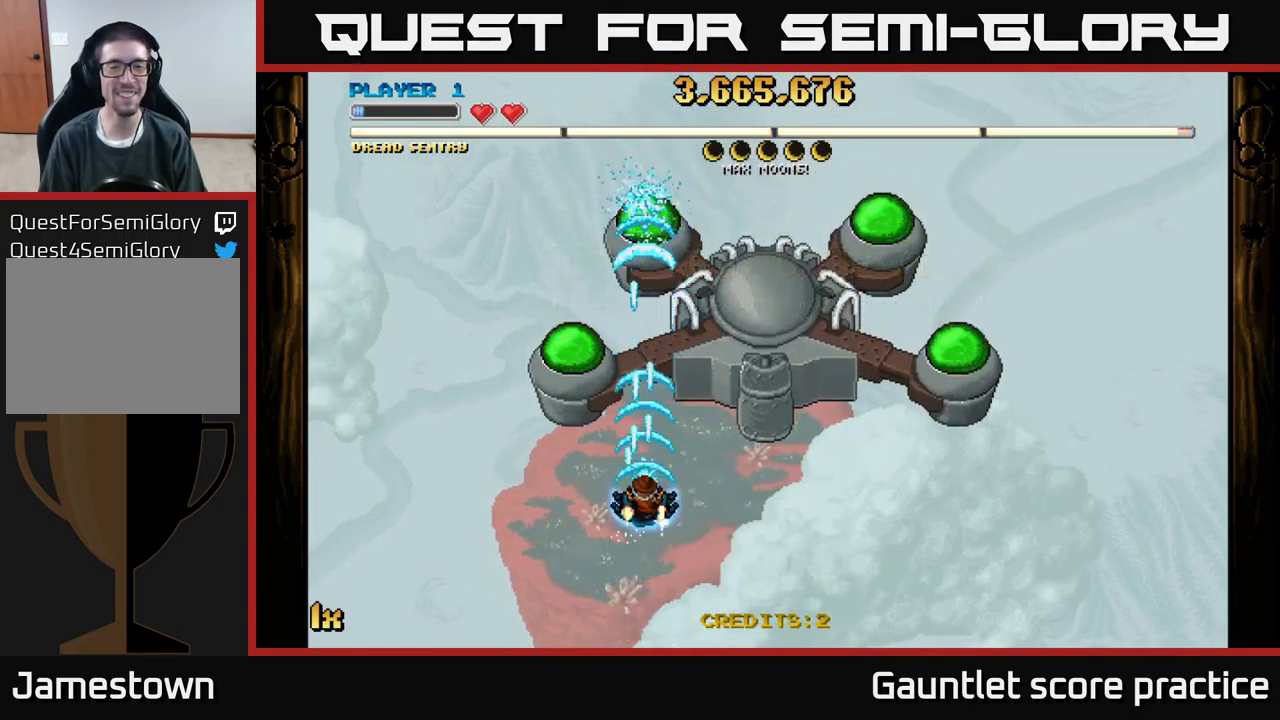
{"buttons": ["A"], "left_stick": "down-left", "events": [[300, "left_stick", "down-left"]]}